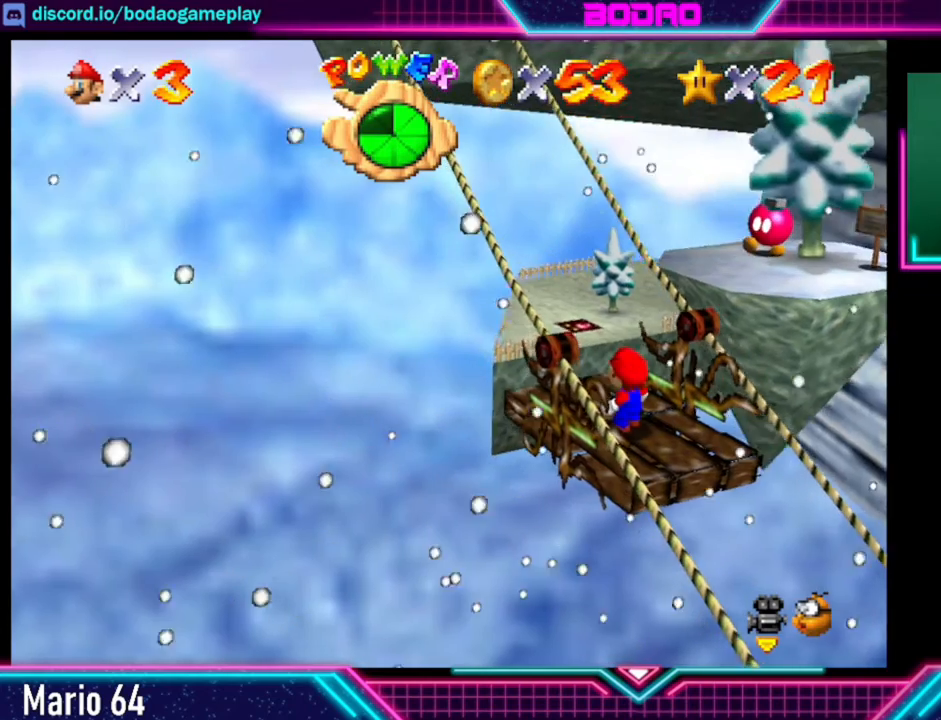
Gameplay with a controller (Xbox layout); each line is a JSON object with the inputs held at the frame after it. "events" lists button and stick changes between this image and that frame as [ms after this image, input, new state], when the widget could be followed in between. Not read: L3 R3 right_stick.
{"buttons": [], "left_stick": "center", "events": [[200, "left_stick", "right"], [360, "left_stick", "center"]]}
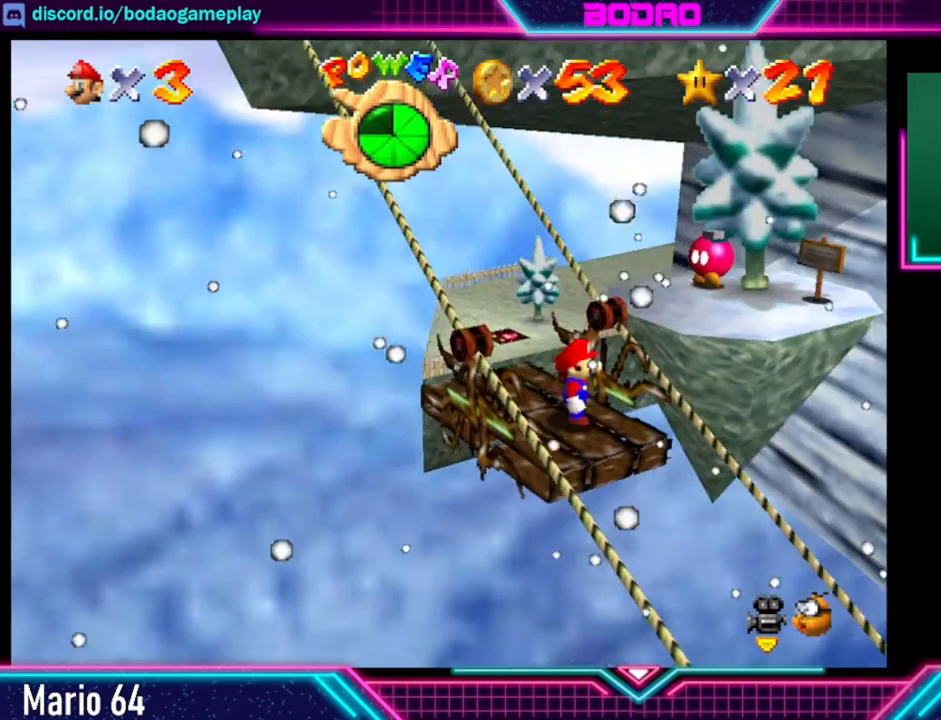
{"buttons": ["A"], "left_stick": "up-right", "events": [[360, "left_stick", "up-right"], [440, "A", "down"]]}
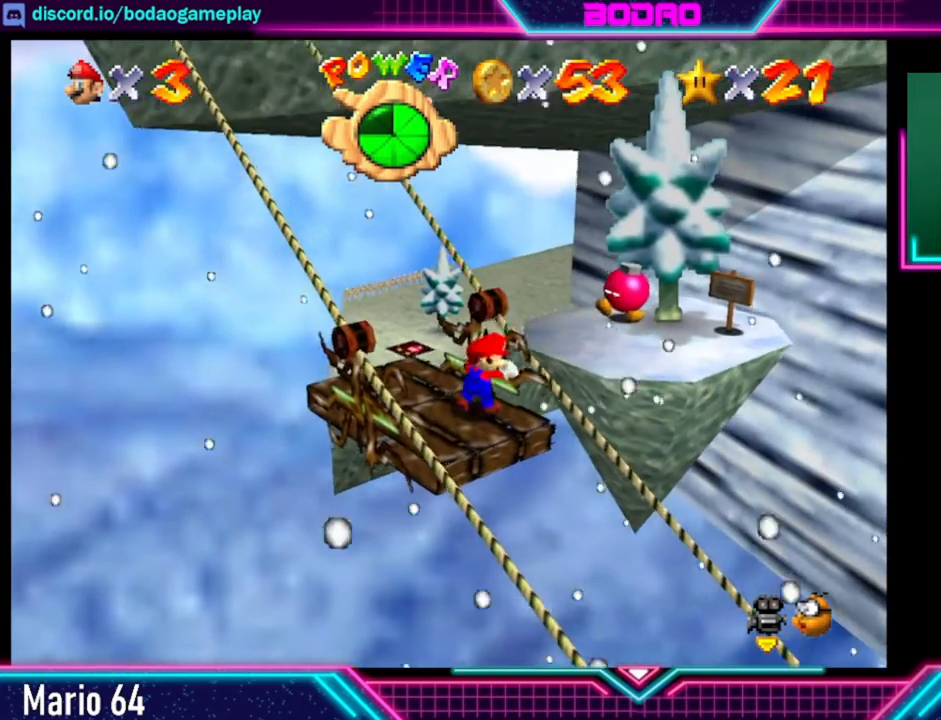
{"buttons": [], "left_stick": "up-right", "events": [[440, "A", "up"]]}
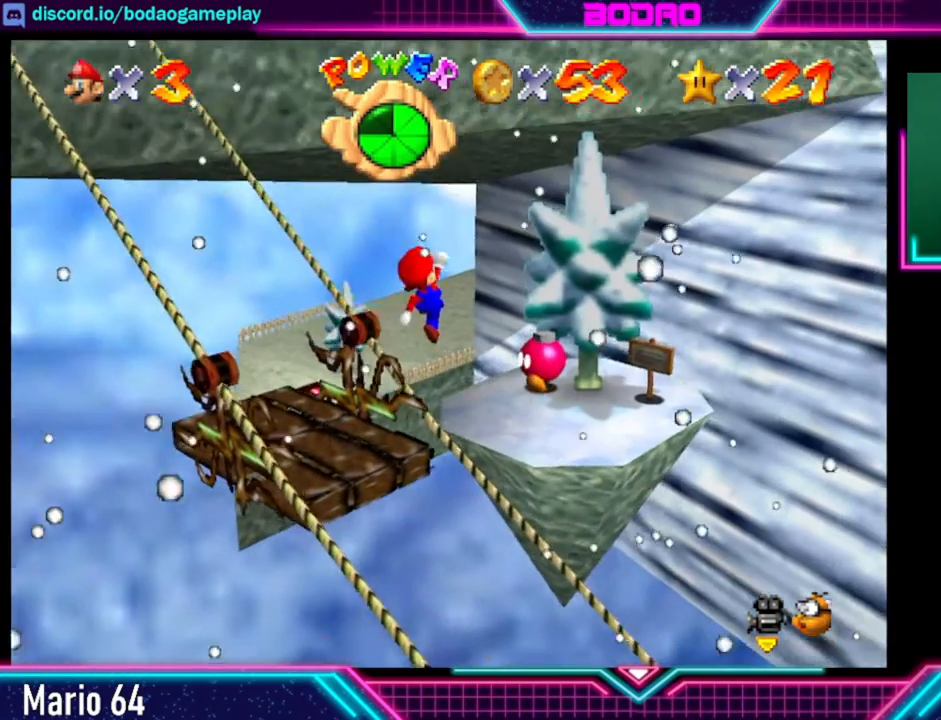
{"buttons": [], "left_stick": "center", "events": [[200, "left_stick", "center"]]}
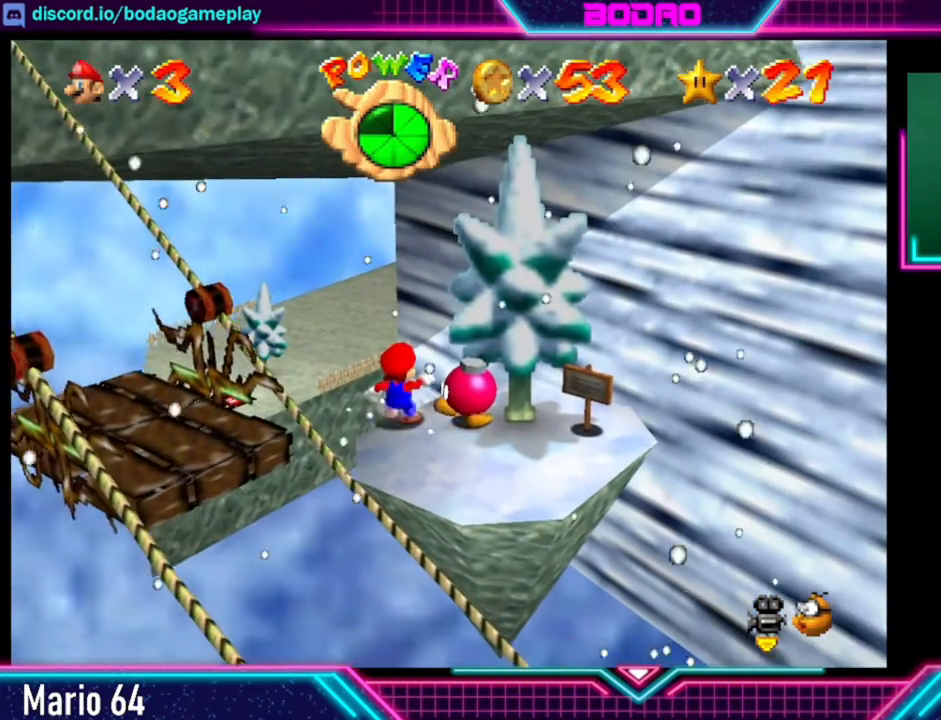
{"buttons": [], "left_stick": "center", "events": [[320, "left_stick", "right"], [480, "left_stick", "center"]]}
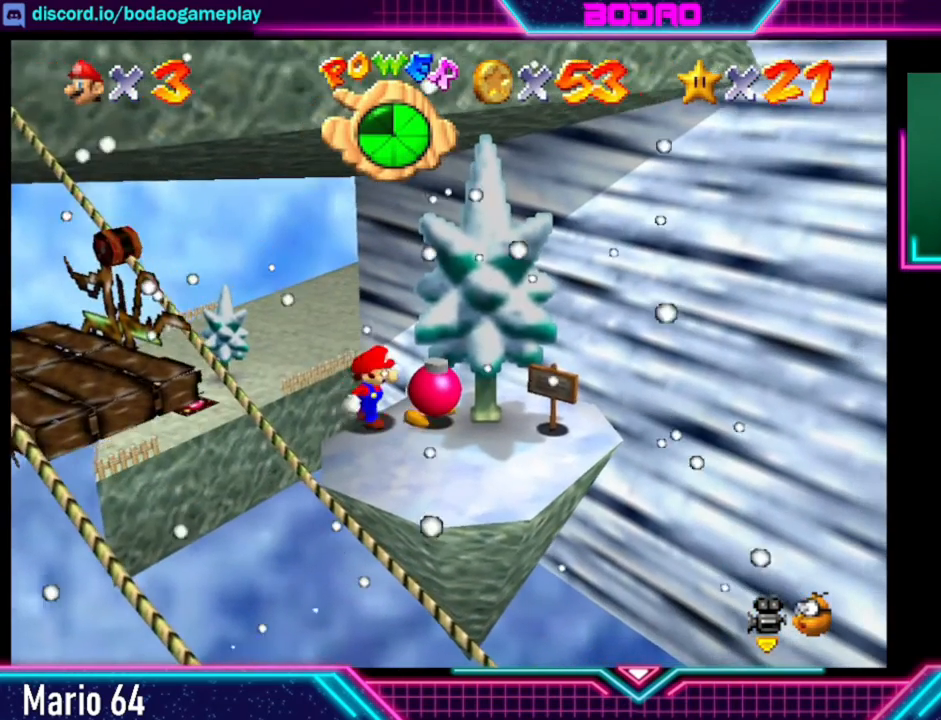
{"buttons": ["A"], "left_stick": "center", "events": [[400, "A", "down"]]}
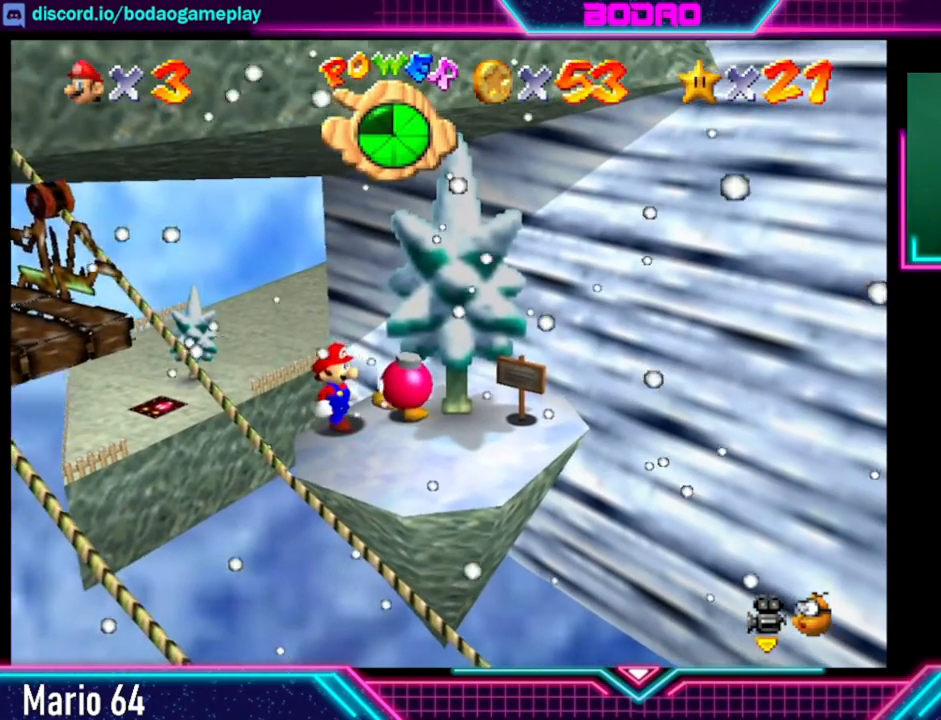
{"buttons": [], "left_stick": "center", "events": [[40, "A", "up"]]}
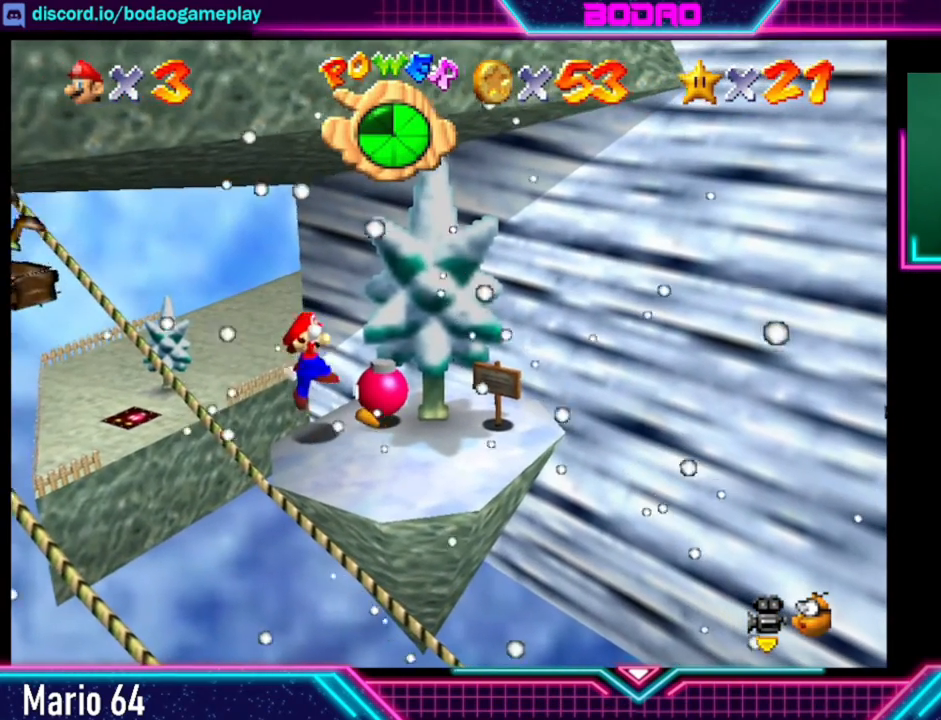
{"buttons": [], "left_stick": "center", "events": [[320, "X", "down"], [480, "X", "up"]]}
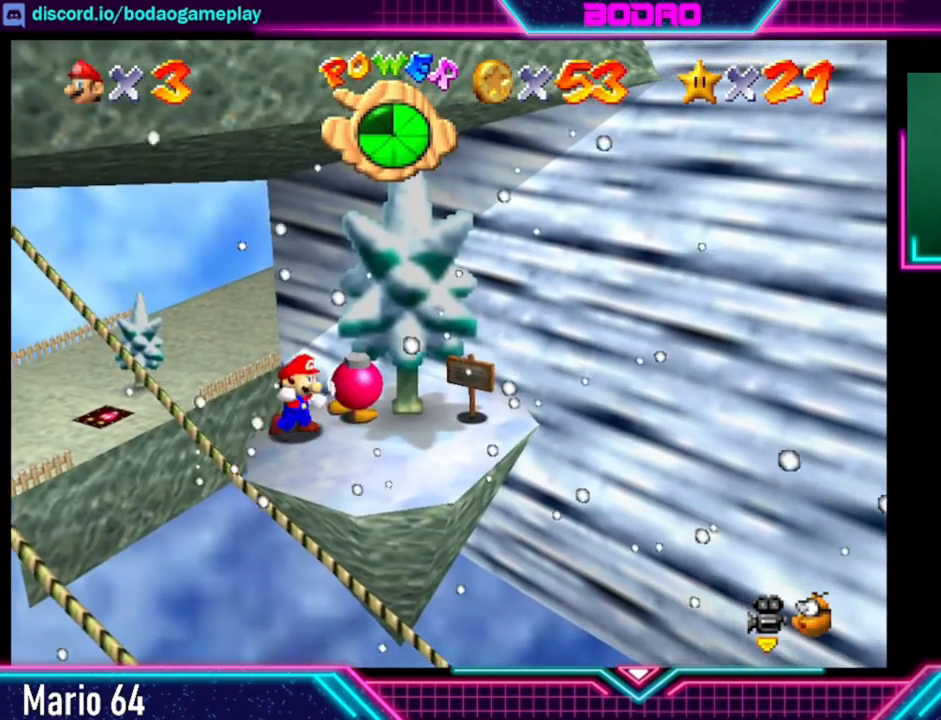
{"buttons": [], "left_stick": "center", "events": []}
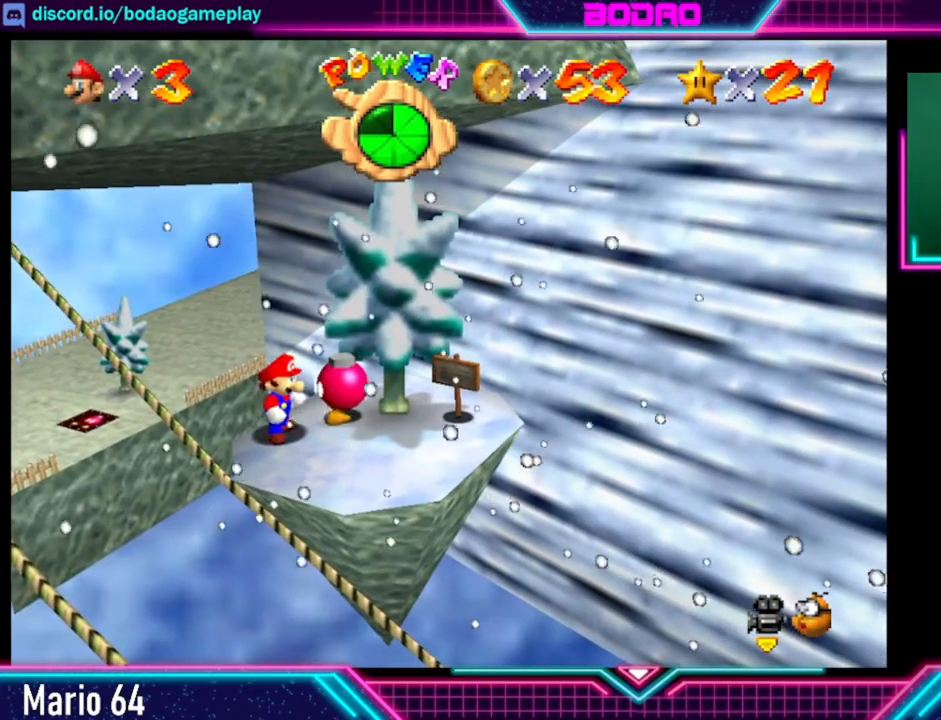
{"buttons": [], "left_stick": "center", "events": [[40, "left_stick", "right"], [240, "left_stick", "center"]]}
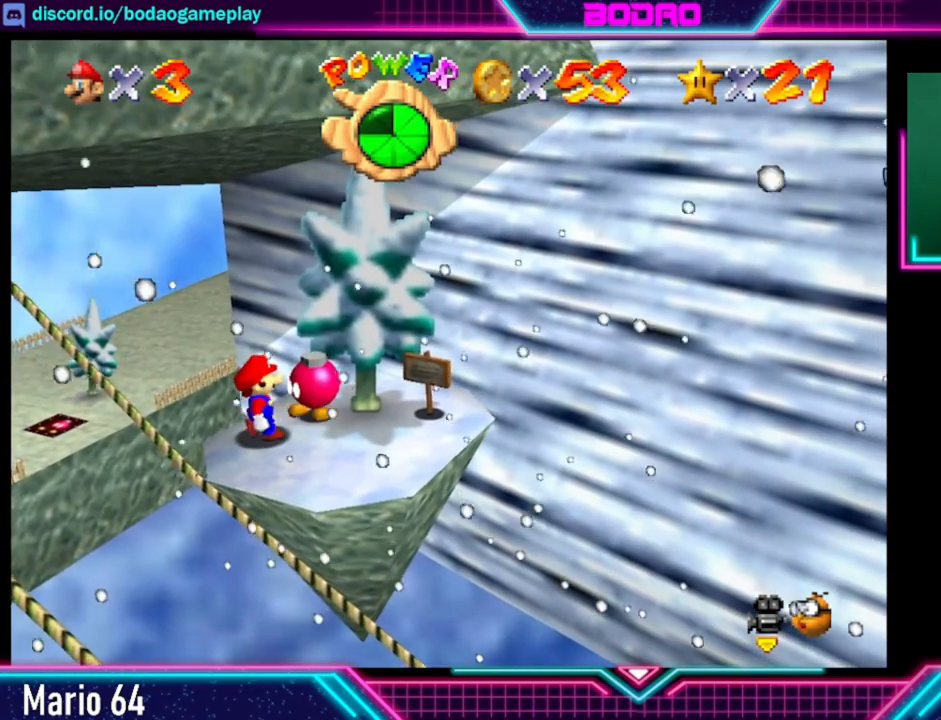
{"buttons": [], "left_stick": "up", "events": [[40, "left_stick", "down-right"], [200, "left_stick", "center"], [400, "left_stick", "up"]]}
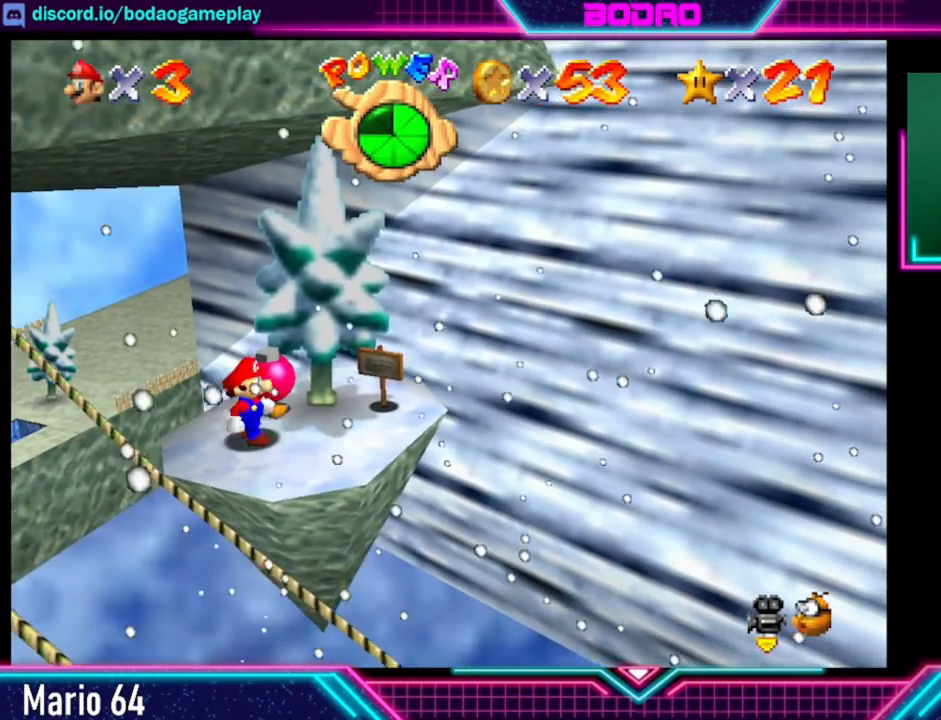
{"buttons": [], "left_stick": "left", "events": [[80, "left_stick", "center"], [360, "left_stick", "left"]]}
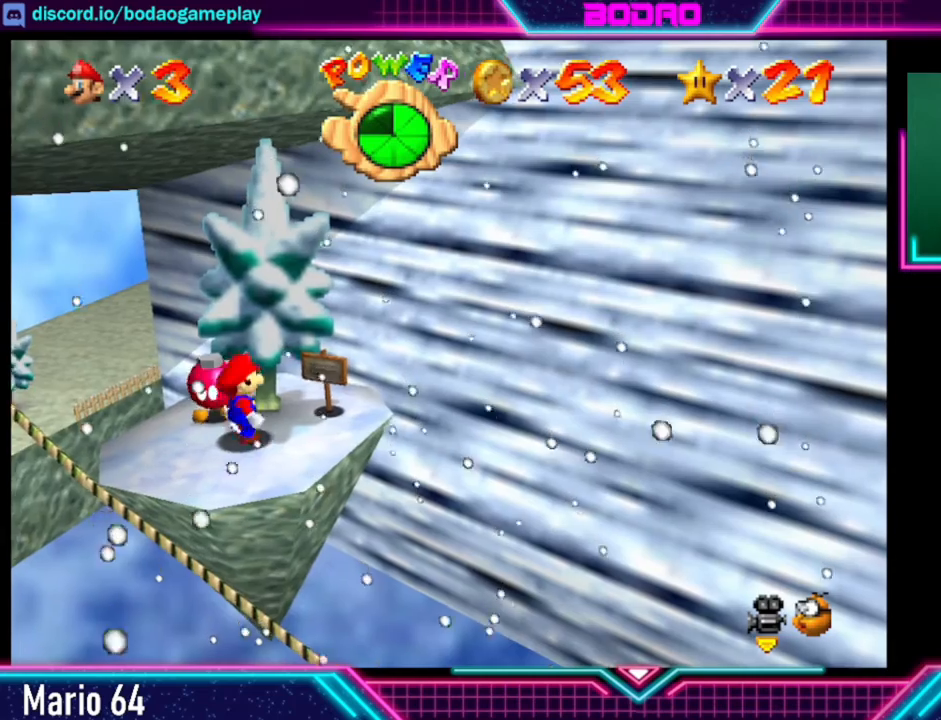
{"buttons": [], "left_stick": "down-left", "events": [[40, "left_stick", "center"], [440, "left_stick", "down-left"]]}
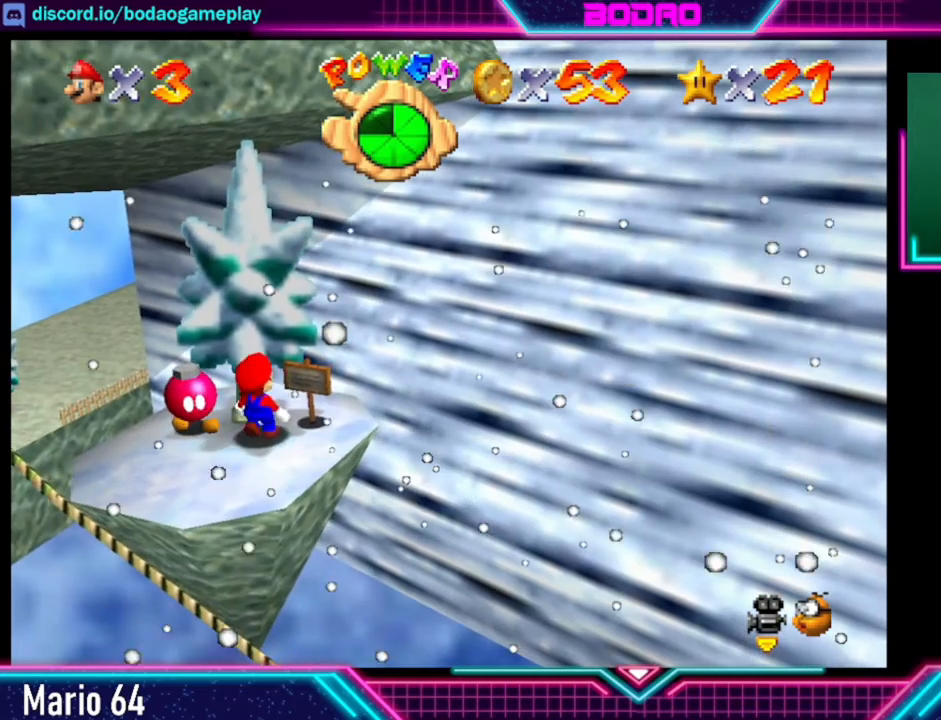
{"buttons": [], "left_stick": "left", "events": [[80, "left_stick", "center"], [520, "left_stick", "left"]]}
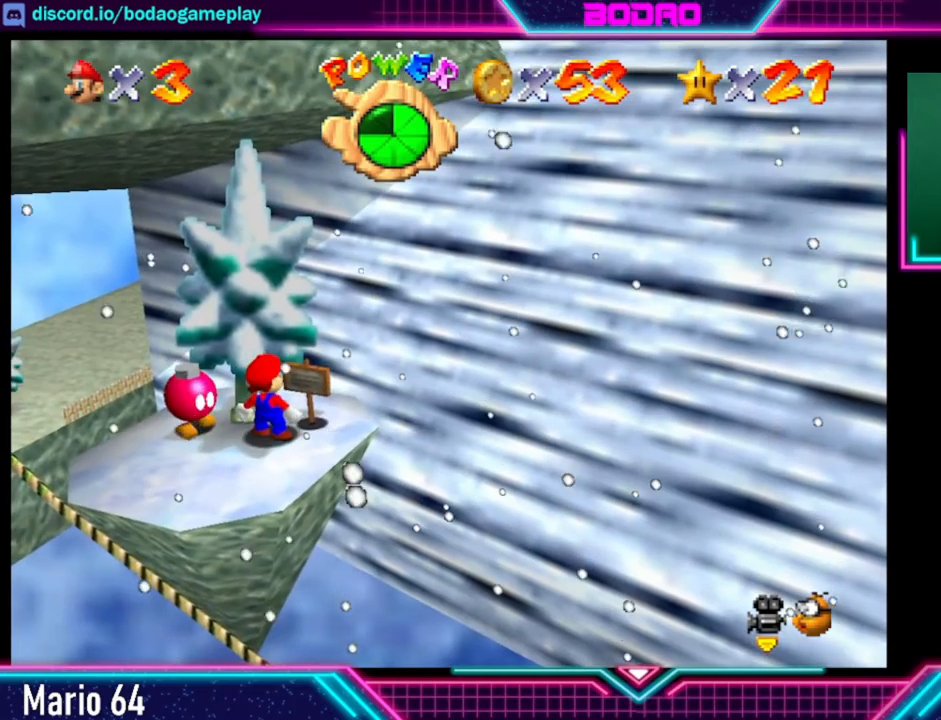
{"buttons": [], "left_stick": "center", "events": [[40, "left_stick", "down-left"], [160, "left_stick", "center"]]}
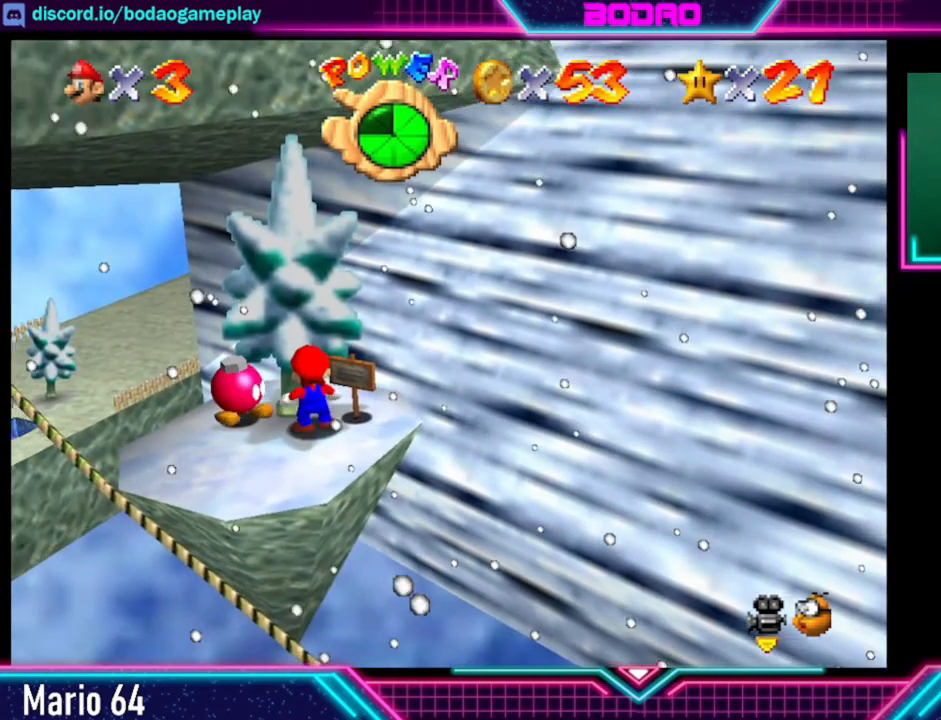
{"buttons": [], "left_stick": "center", "events": [[40, "left_stick", "down-left"], [160, "left_stick", "center"]]}
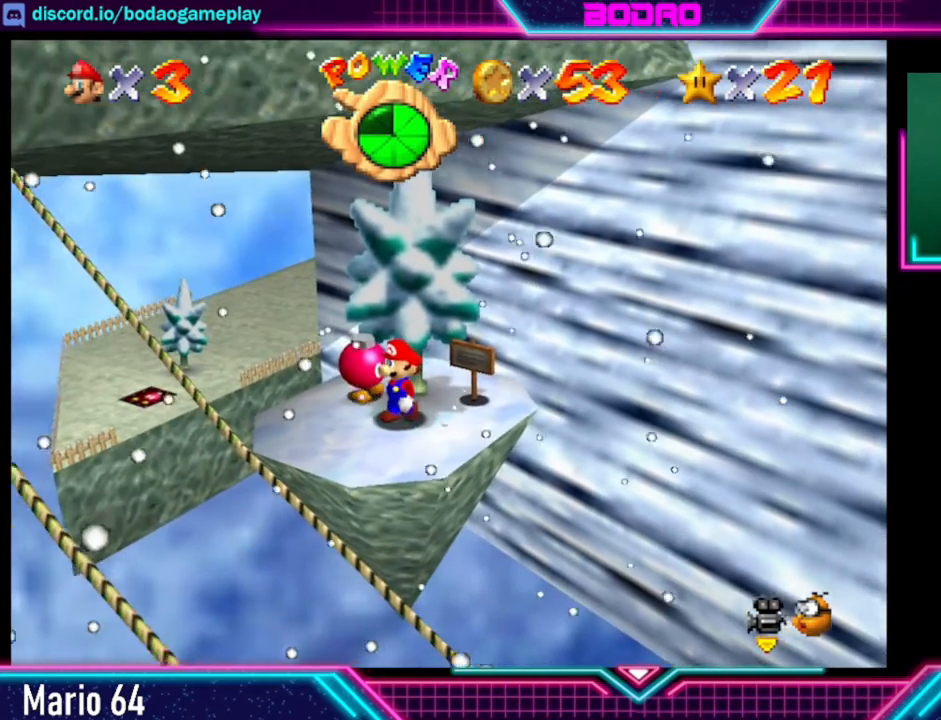
{"buttons": [], "left_stick": "center", "events": [[120, "left_stick", "up"], [240, "left_stick", "center"]]}
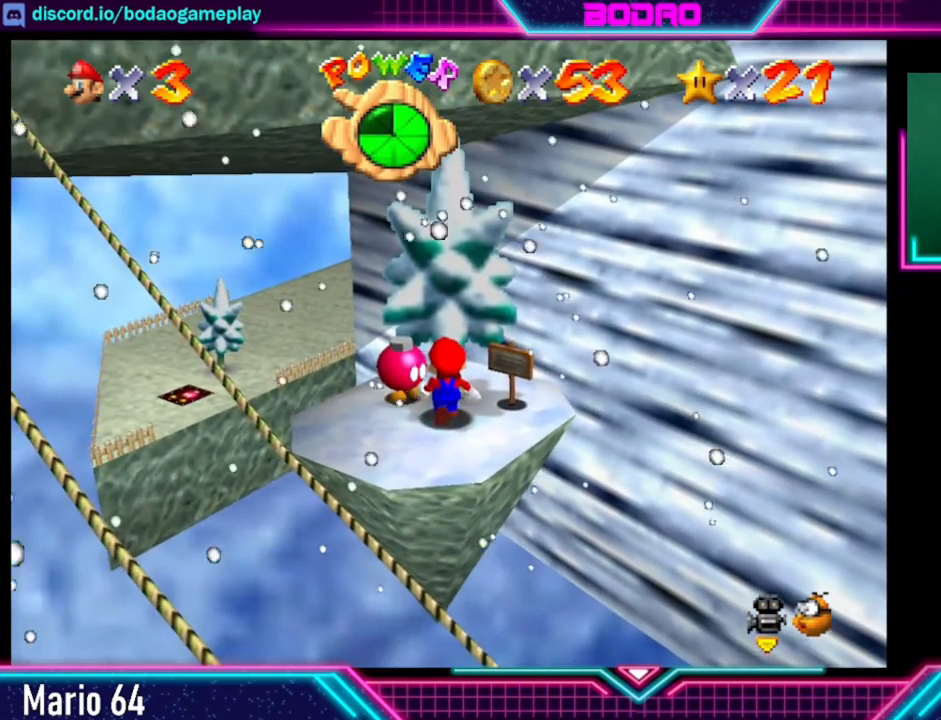
{"buttons": [], "left_stick": "center", "events": [[80, "A", "down"], [160, "A", "up"]]}
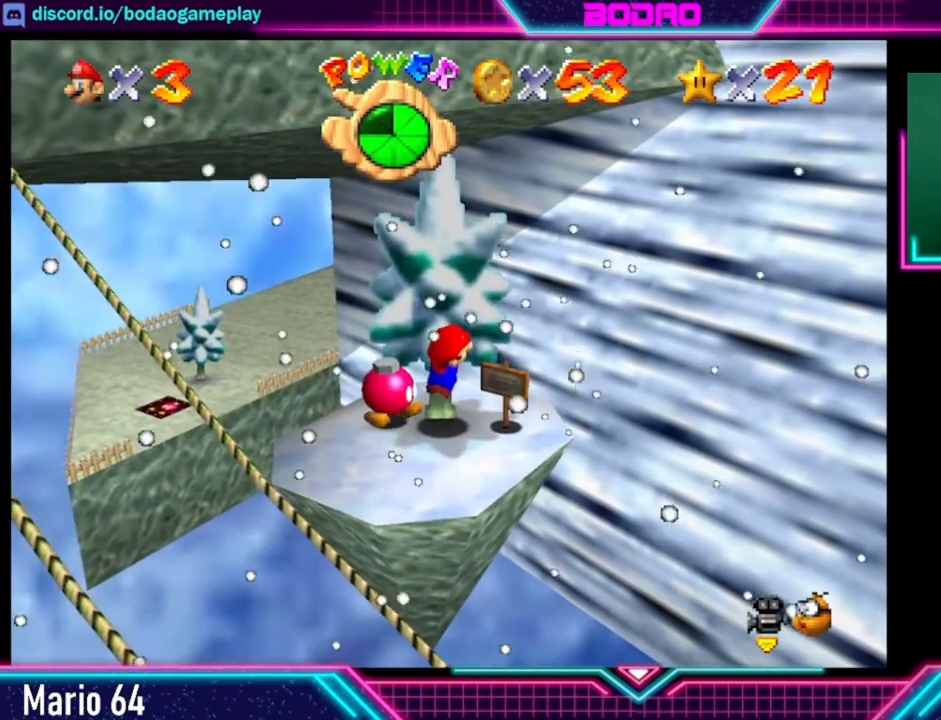
{"buttons": [], "left_stick": "center", "events": [[240, "A", "down"], [280, "A", "up"]]}
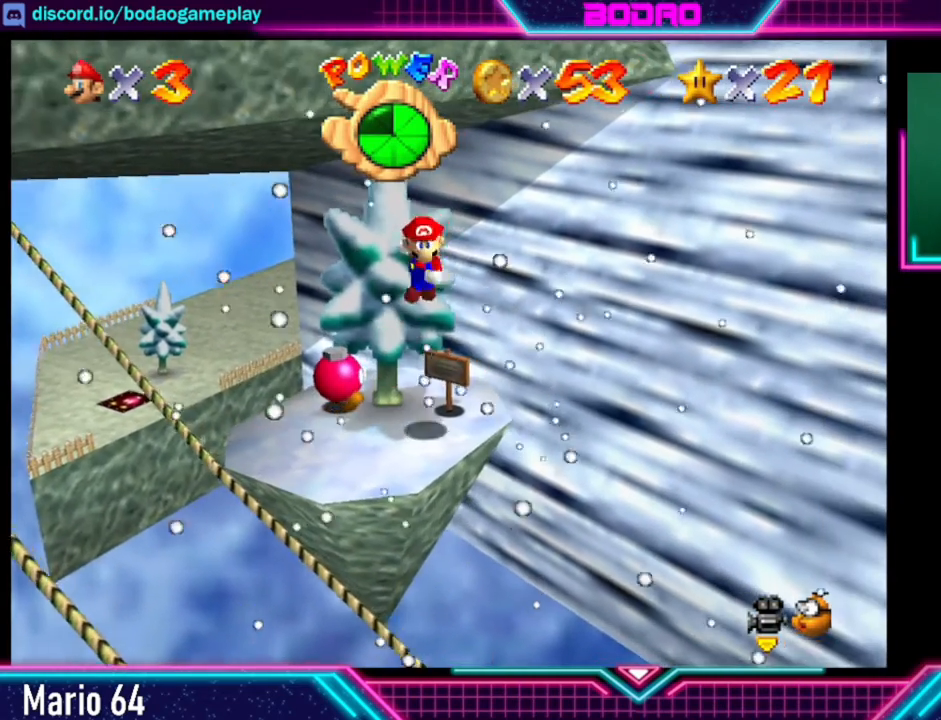
{"buttons": ["A", "X"], "left_stick": "up-left", "events": [[240, "left_stick", "left"], [360, "left_stick", "up-left"], [480, "A", "down"], [520, "X", "down"]]}
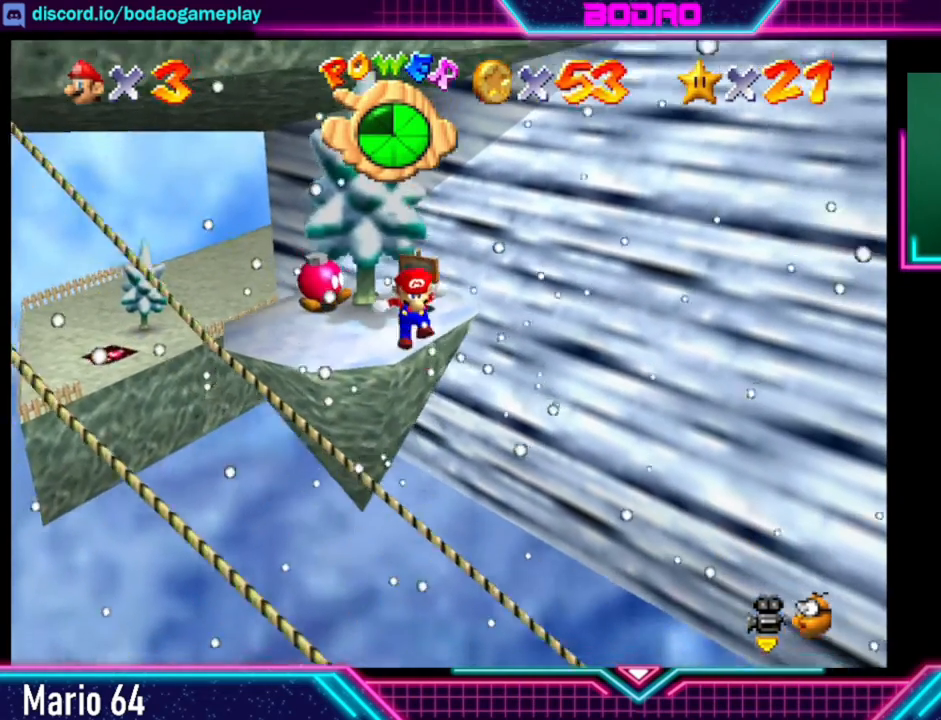
{"buttons": [], "left_stick": "up-left", "events": [[240, "X", "up"], [280, "A", "up"]]}
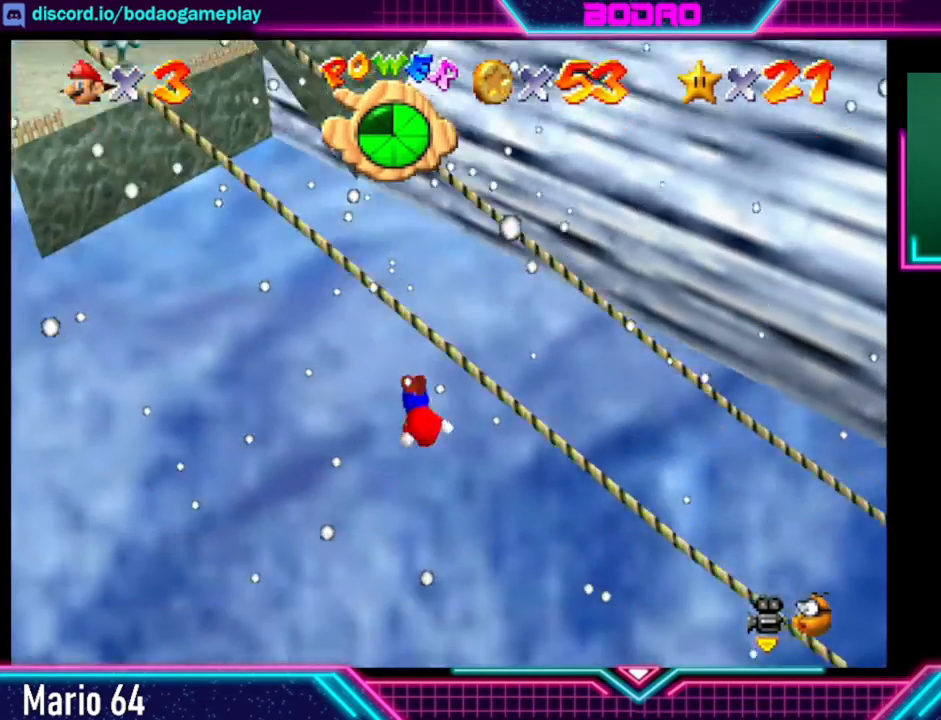
{"buttons": [], "left_stick": "center", "events": [[280, "left_stick", "center"]]}